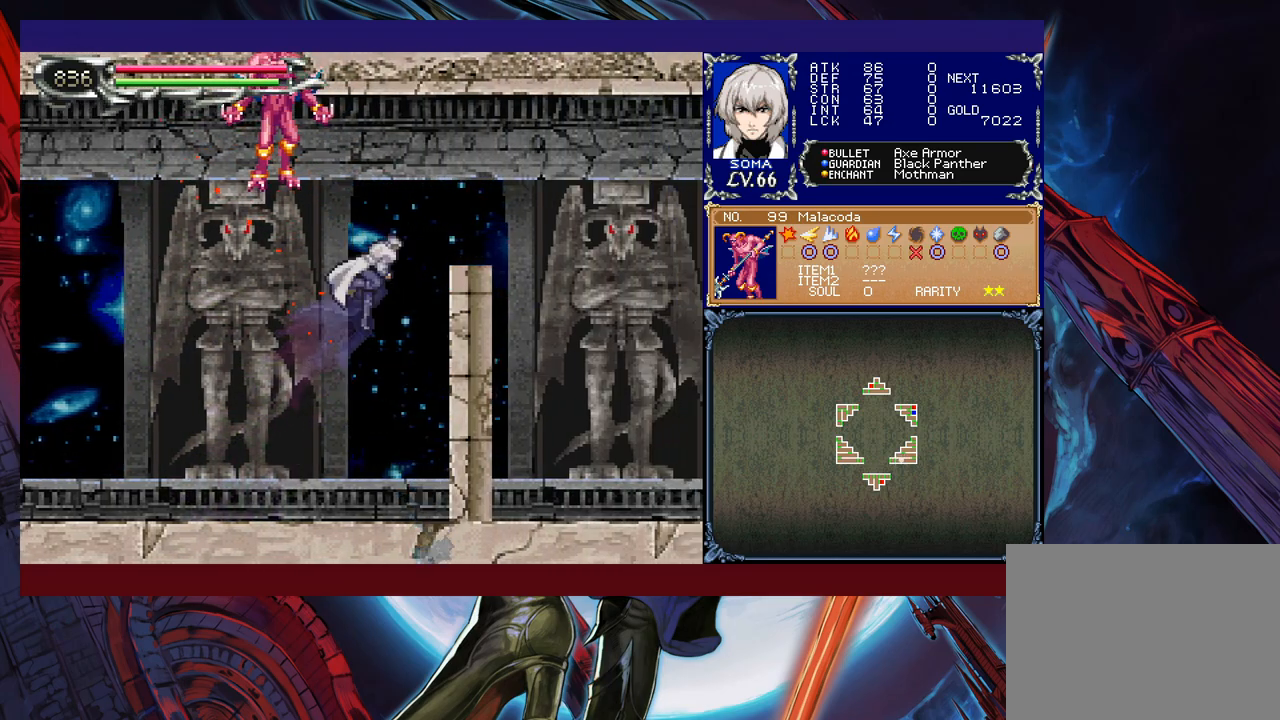
Gameplay with a controller (Xbox layout); each line is a JSON object with the inputs held at the frame after it. "events" lists button and stick changes between this image and that frame as [ms after this image, input, new state], when the widget could be followed in between. Not read: L2 R2 right_stick.
{"buttons": [], "left_stick": "right", "events": [[233, "R1", "down"], [317, "B", "up"], [417, "R1", "up"]]}
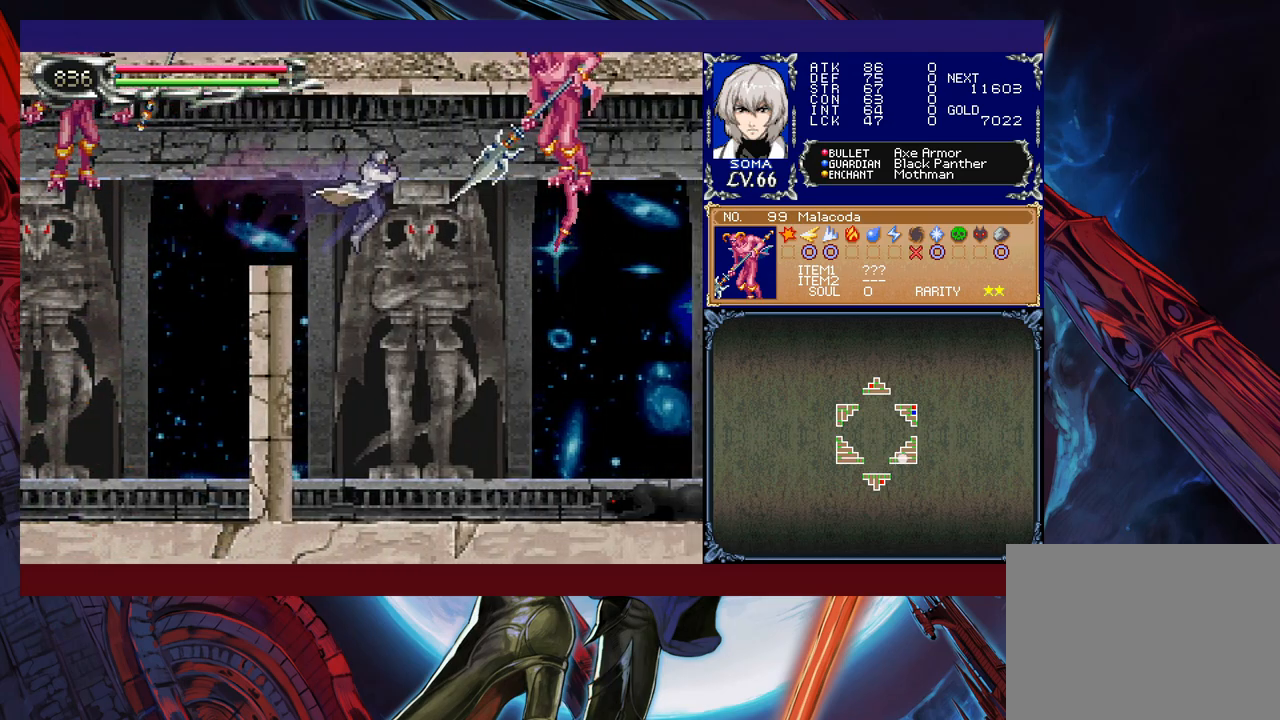
{"buttons": [], "left_stick": "center", "events": [[67, "left_stick", "up-right"], [217, "A", "down"], [317, "A", "up"], [467, "left_stick", "center"]]}
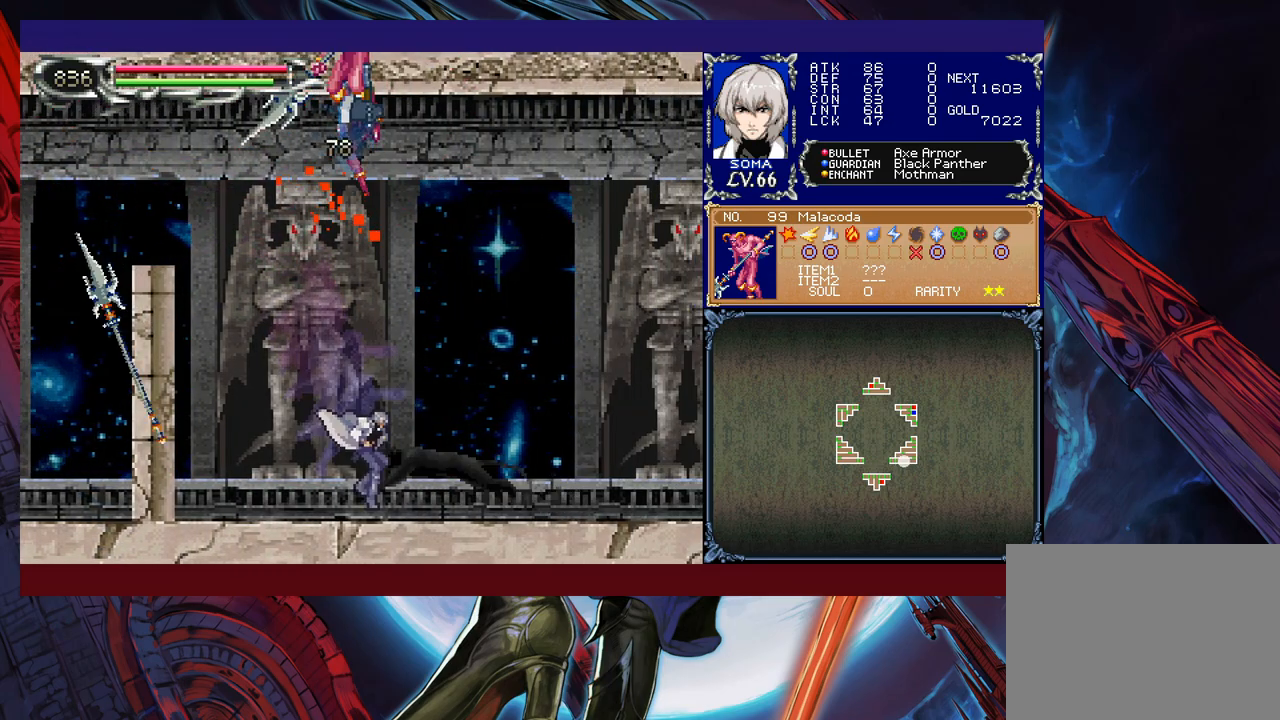
{"buttons": ["B"], "left_stick": "center", "events": [[267, "B", "down"], [383, "B", "up"], [483, "B", "down"]]}
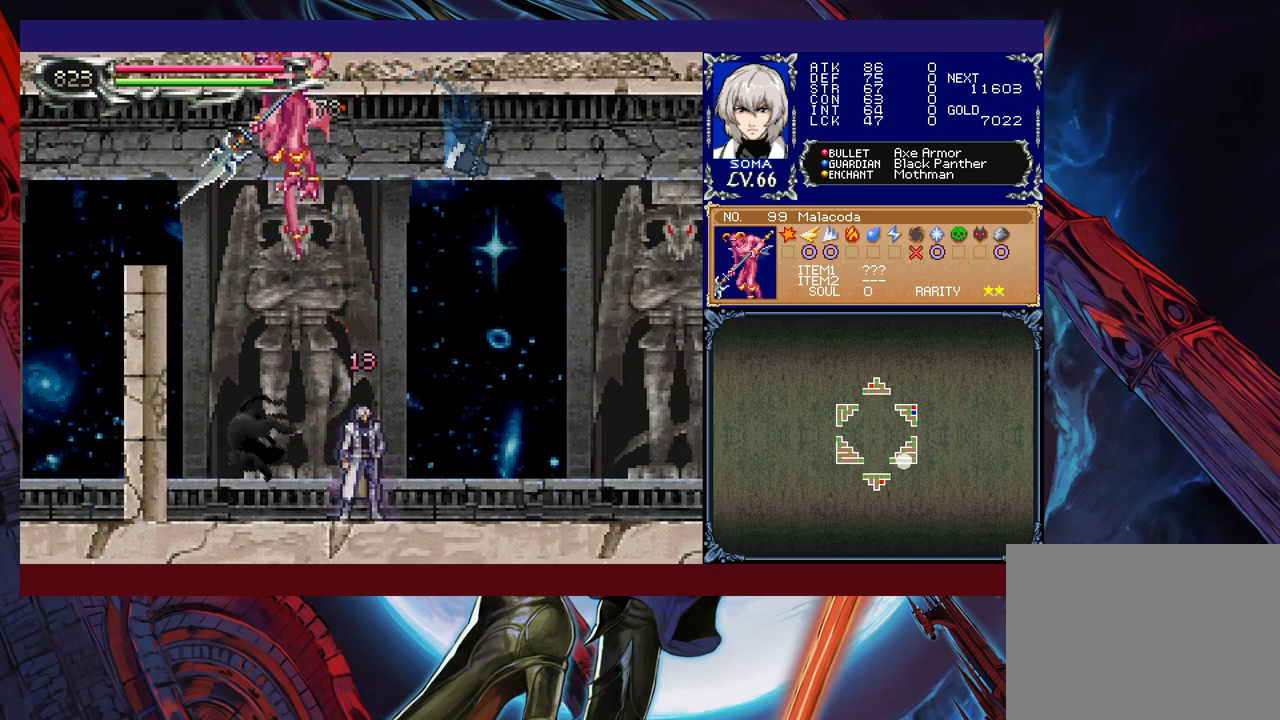
{"buttons": ["A", "B"], "left_stick": "left", "events": [[133, "left_stick", "left"], [183, "B", "up"], [267, "B", "down"], [283, "left_stick", "center"], [317, "A", "down"], [333, "left_stick", "left"]]}
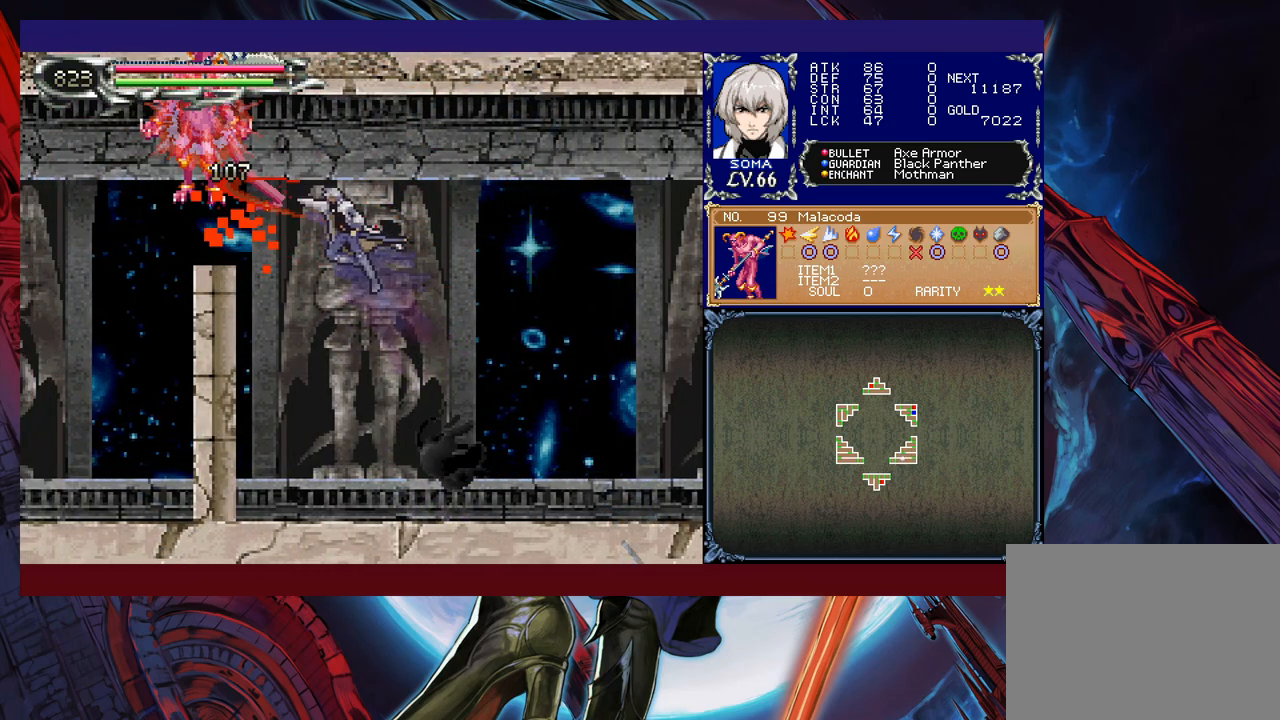
{"buttons": [], "left_stick": "center", "events": [[17, "left_stick", "center"], [117, "left_stick", "right"], [133, "A", "up"], [167, "B", "up"], [483, "left_stick", "center"]]}
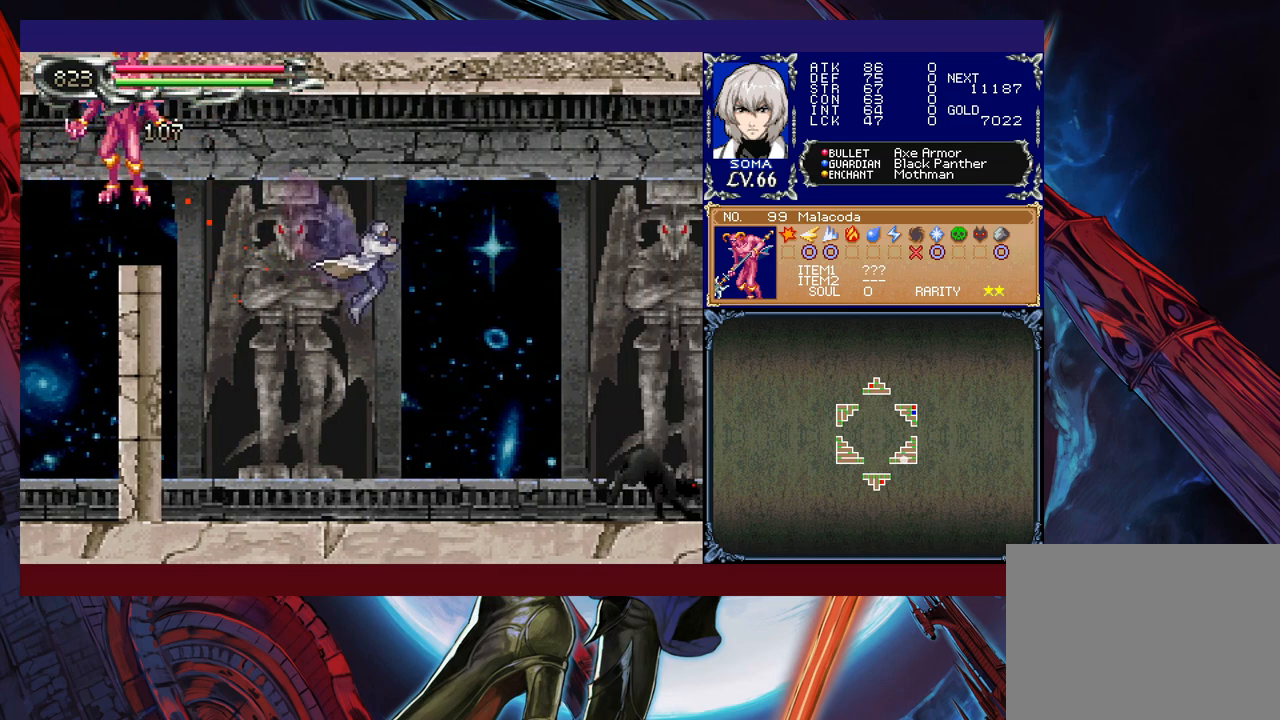
{"buttons": ["B"], "left_stick": "right", "events": [[267, "left_stick", "right"], [317, "B", "down"]]}
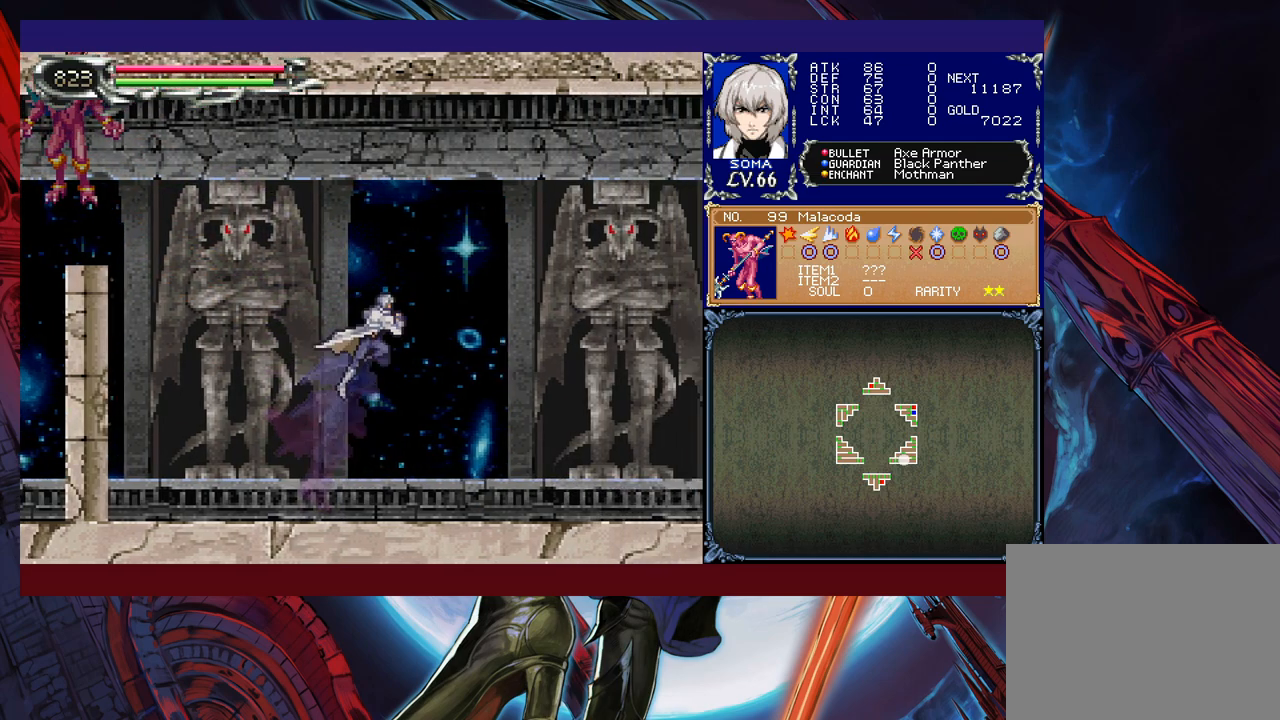
{"buttons": ["R1"], "left_stick": "right", "events": [[17, "B", "up"], [67, "B", "down"], [67, "R1", "down"], [383, "B", "up"]]}
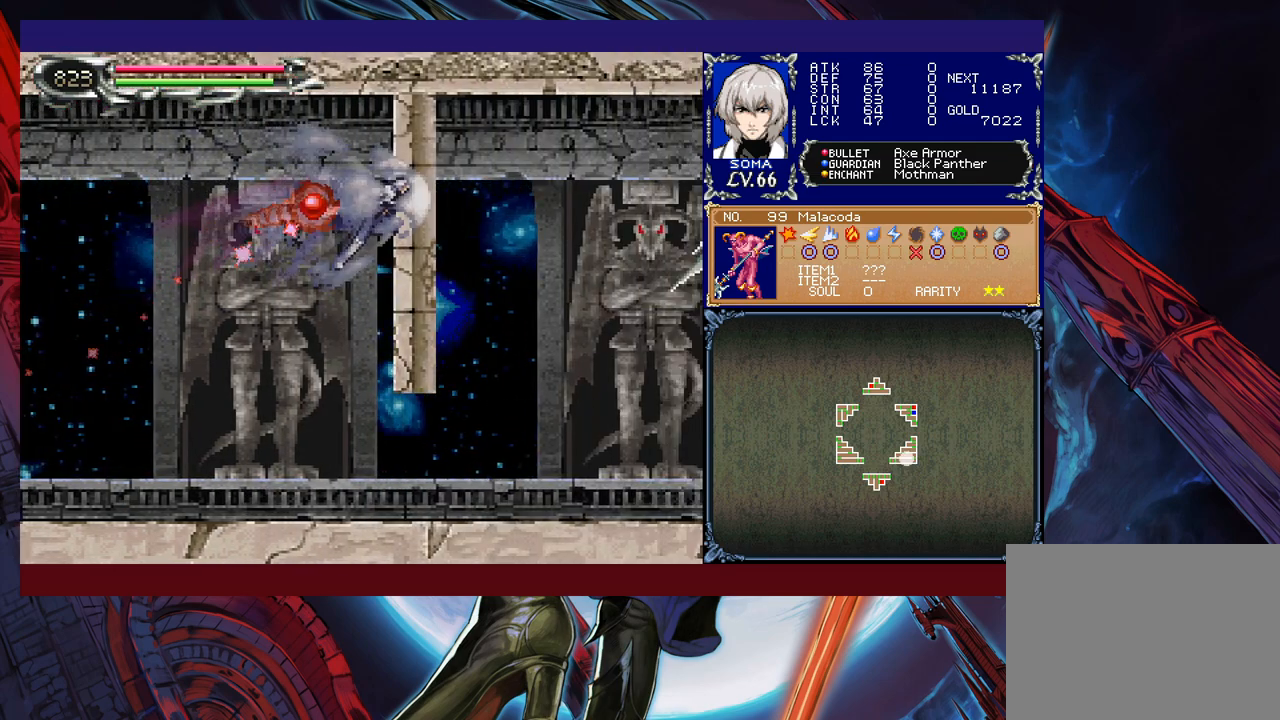
{"buttons": [], "left_stick": "center", "events": [[217, "R1", "up"], [217, "left_stick", "center"]]}
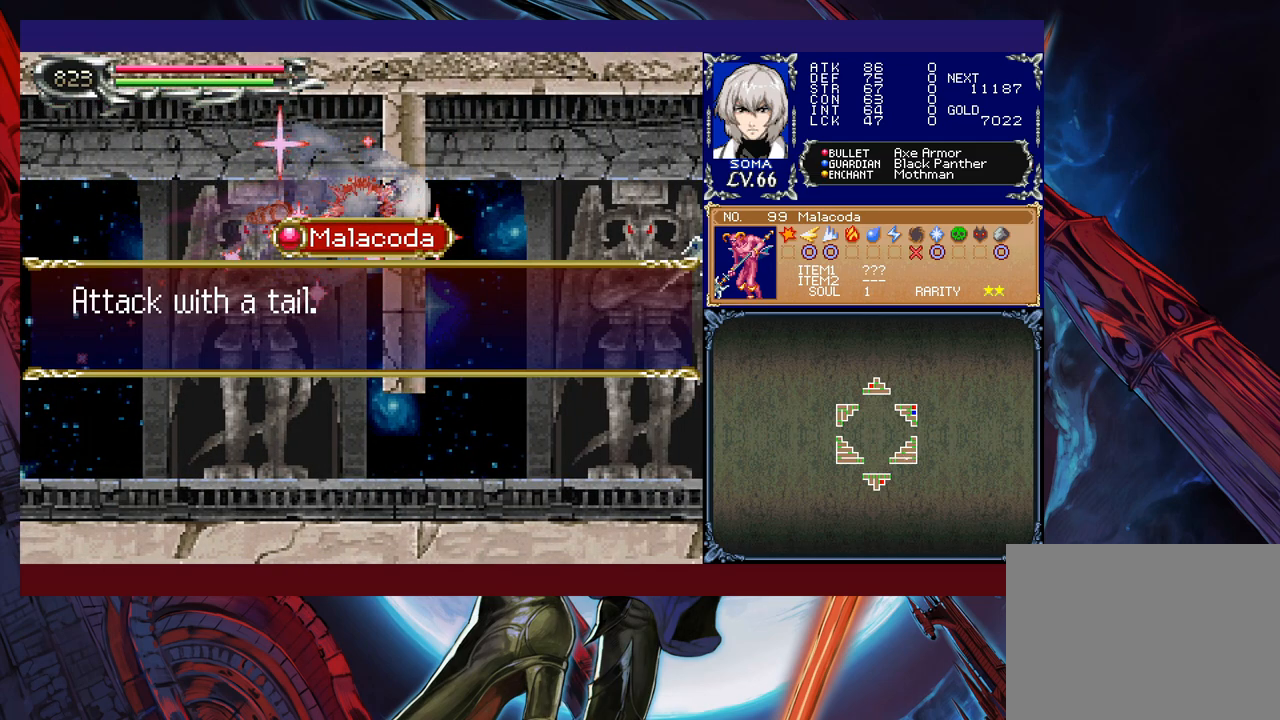
{"buttons": [], "left_stick": "center", "events": []}
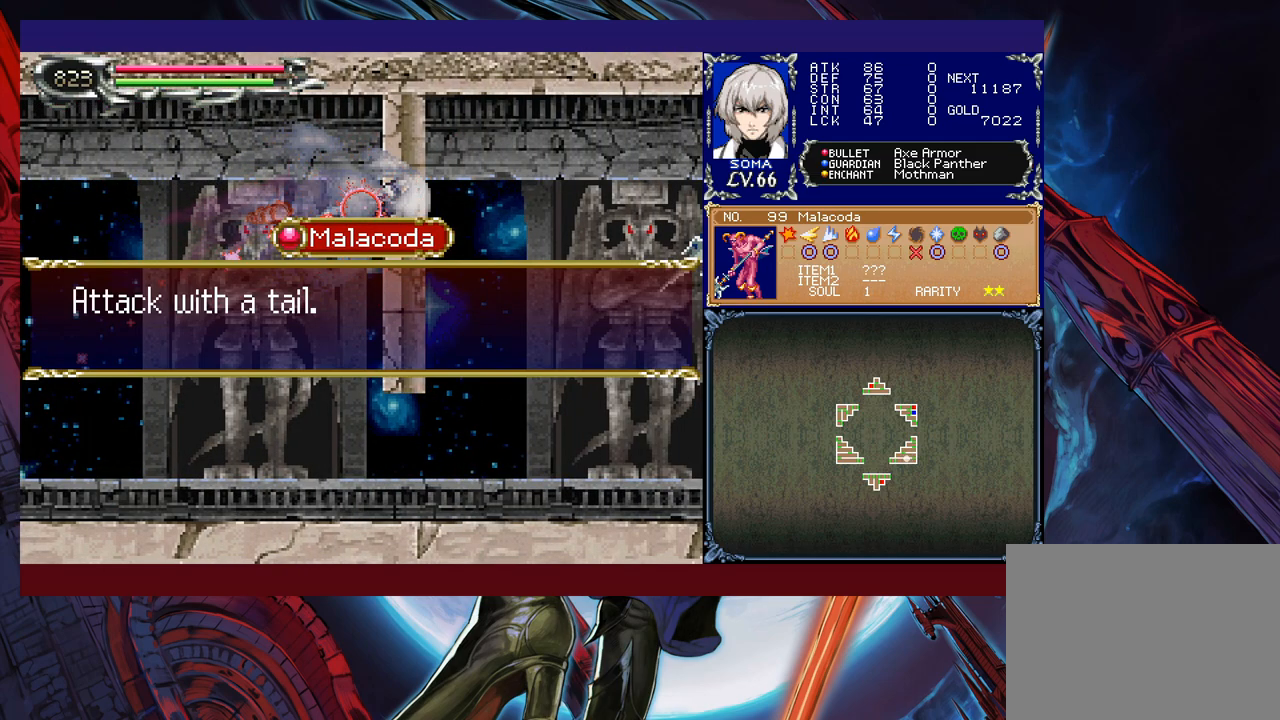
{"buttons": ["R1"], "left_stick": "right", "events": [[117, "A", "down"], [233, "A", "up"], [383, "left_stick", "right"], [467, "R1", "down"]]}
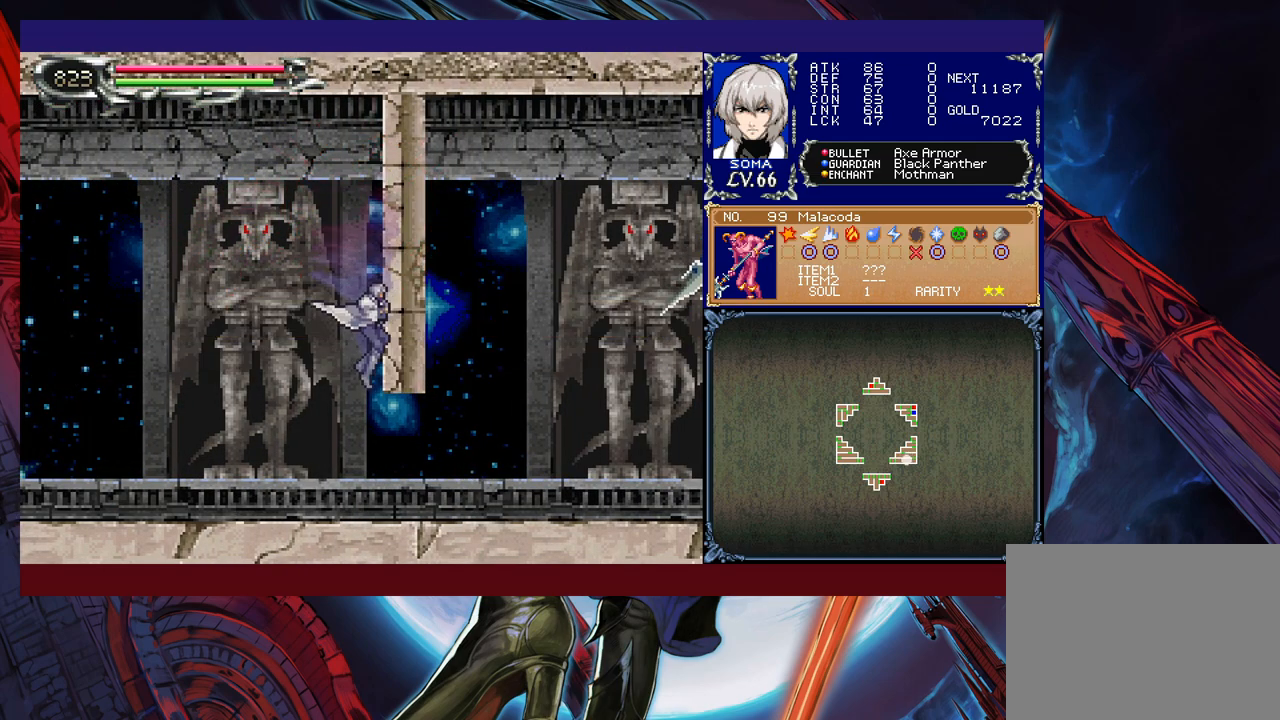
{"buttons": ["B", "R1"], "left_stick": "right", "events": [[117, "R1", "up"], [233, "R1", "down"], [367, "B", "down"]]}
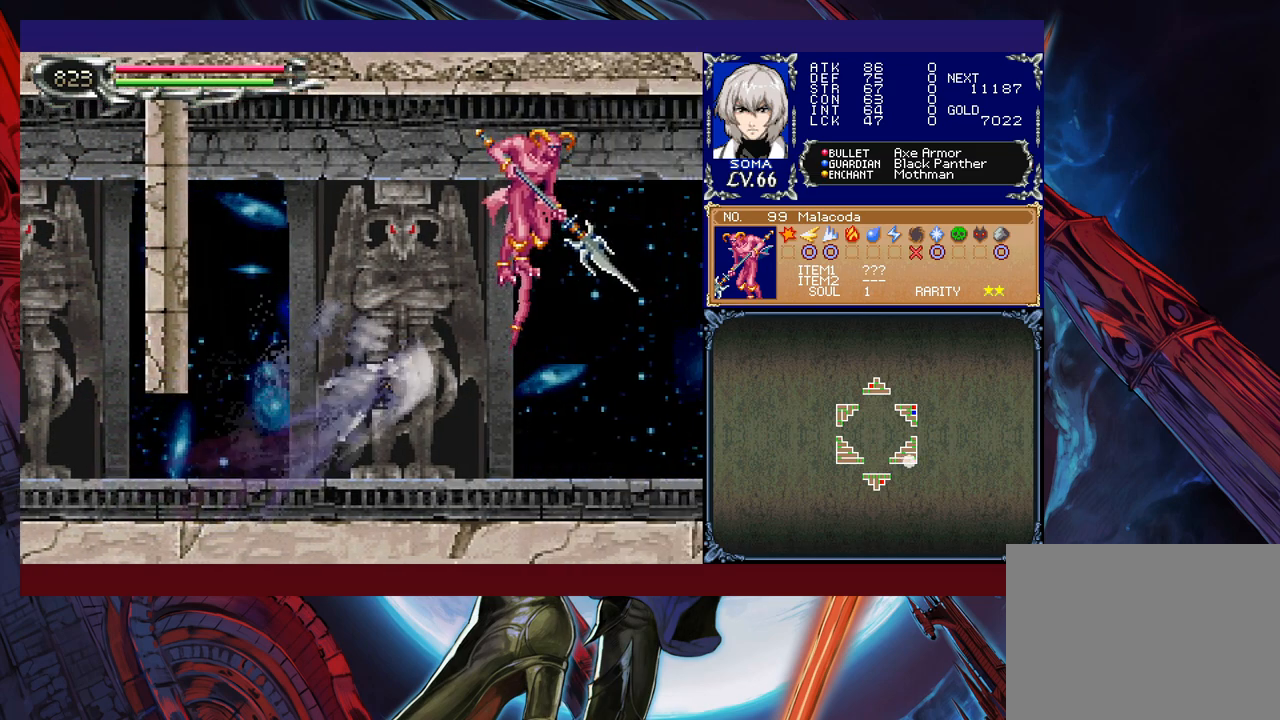
{"buttons": [], "left_stick": "right", "events": [[17, "A", "down"], [17, "R1", "up"], [33, "left_stick", "up-right"], [167, "A", "up"], [217, "B", "up"], [267, "left_stick", "left"], [367, "left_stick", "center"], [417, "left_stick", "right"]]}
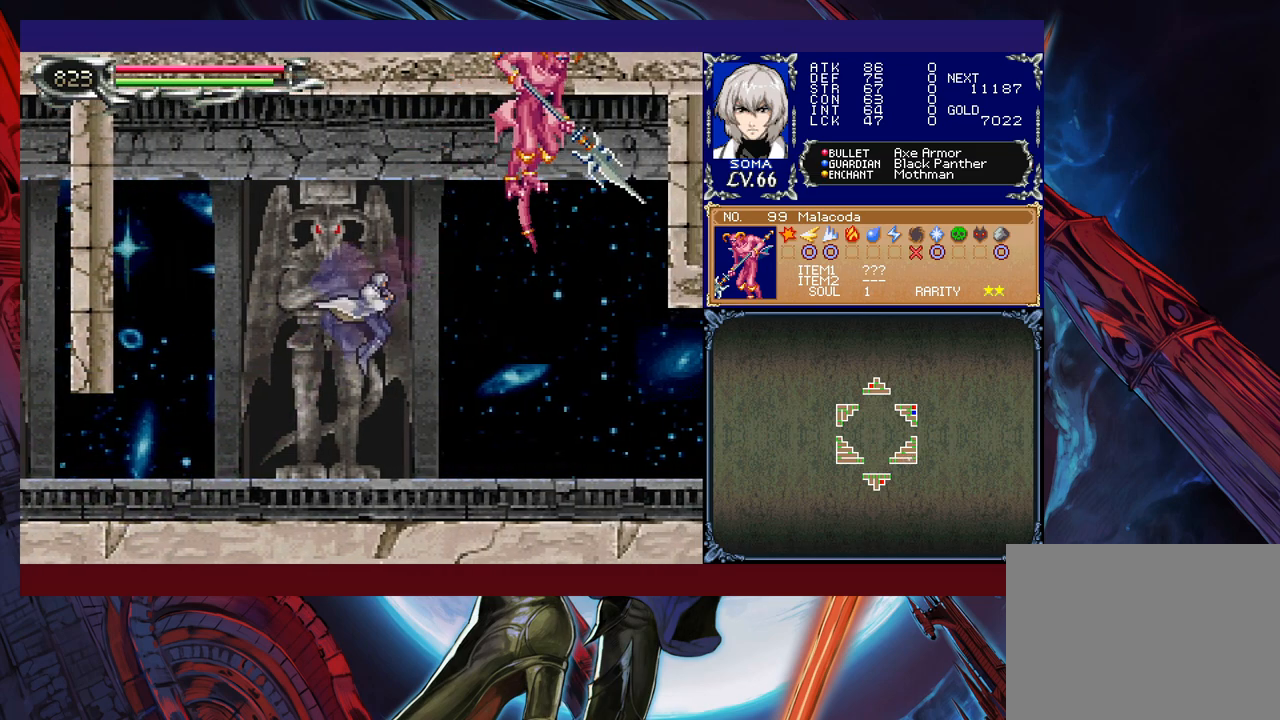
{"buttons": [], "left_stick": "up-right", "events": [[267, "B", "down"], [367, "left_stick", "up-right"], [417, "A", "down"], [417, "B", "up"], [483, "A", "up"]]}
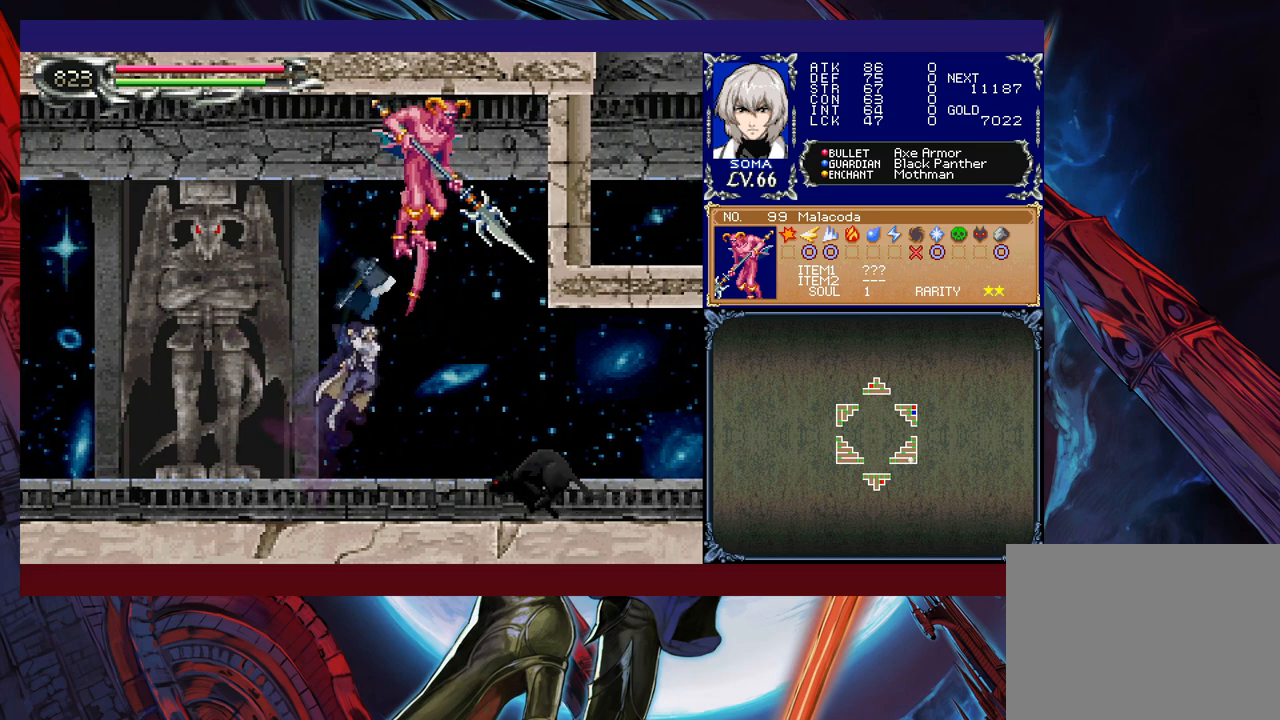
{"buttons": [], "left_stick": "center", "events": [[33, "left_stick", "up-left"], [167, "left_stick", "center"], [217, "left_stick", "right"], [467, "left_stick", "center"]]}
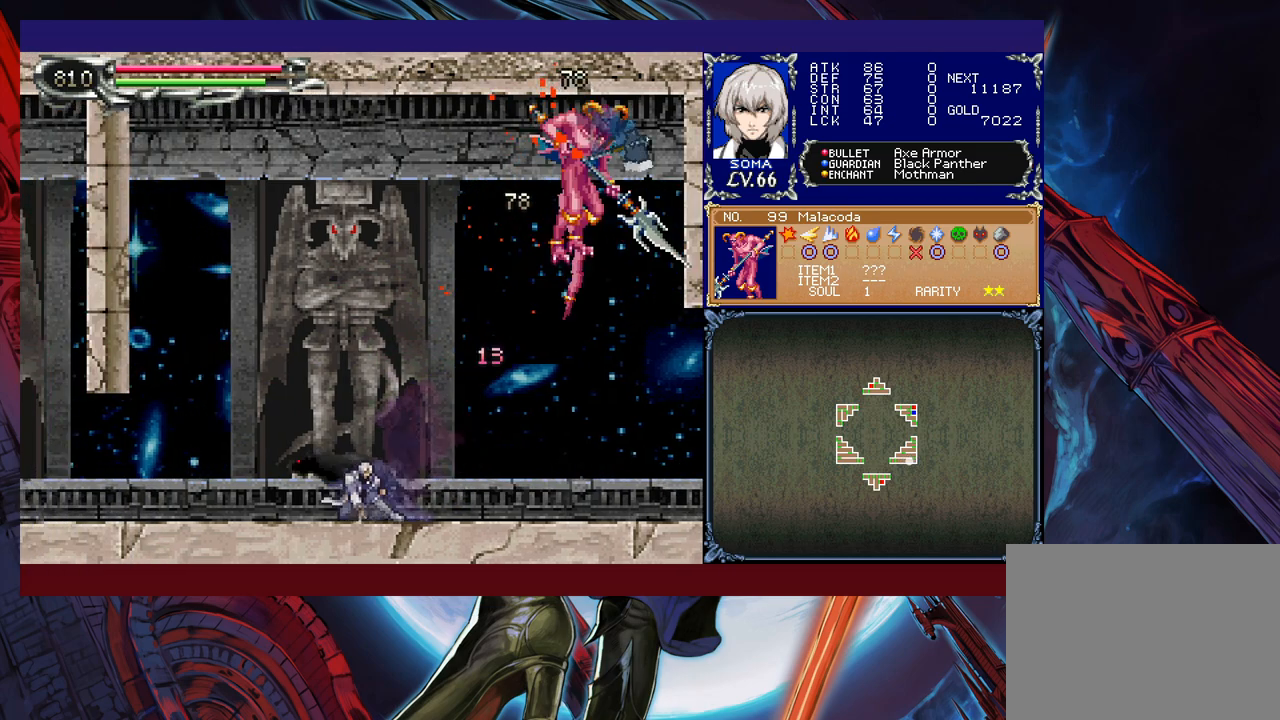
{"buttons": ["R1"], "left_stick": "right", "events": [[17, "left_stick", "right"], [117, "B", "down"], [317, "B", "up"], [383, "R1", "down"]]}
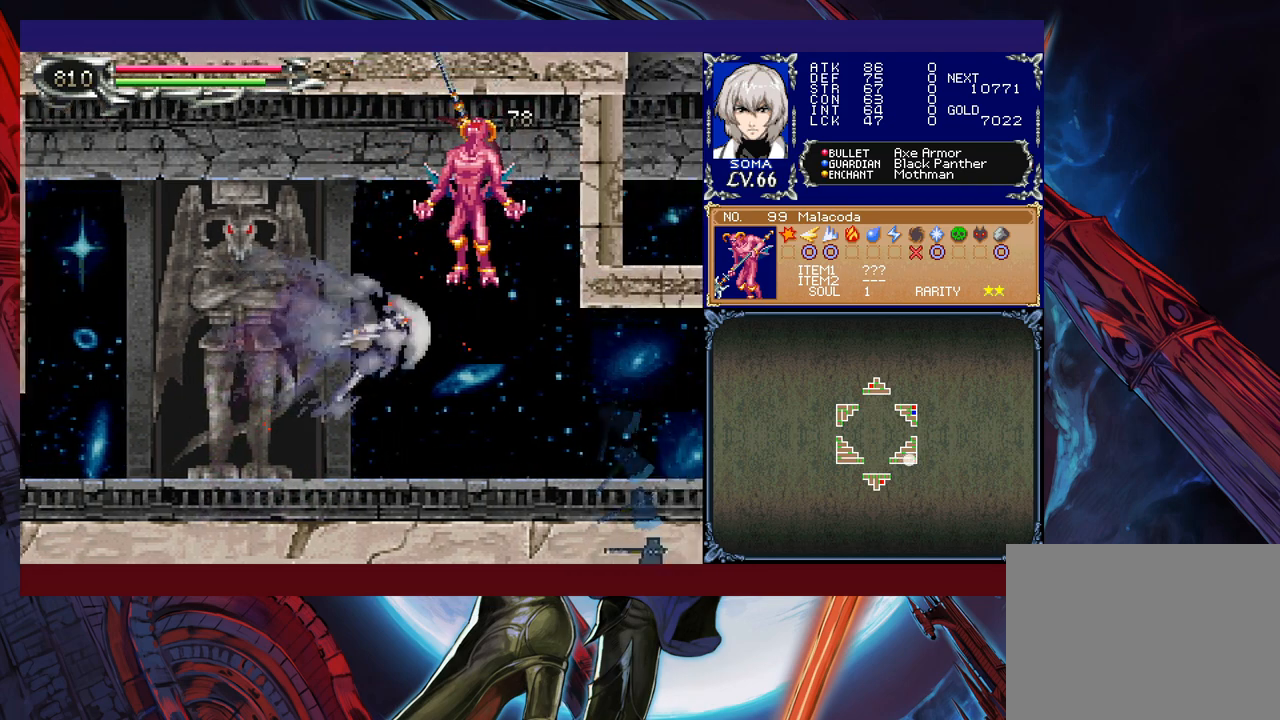
{"buttons": ["B", "R1"], "left_stick": "right", "events": [[483, "B", "down"]]}
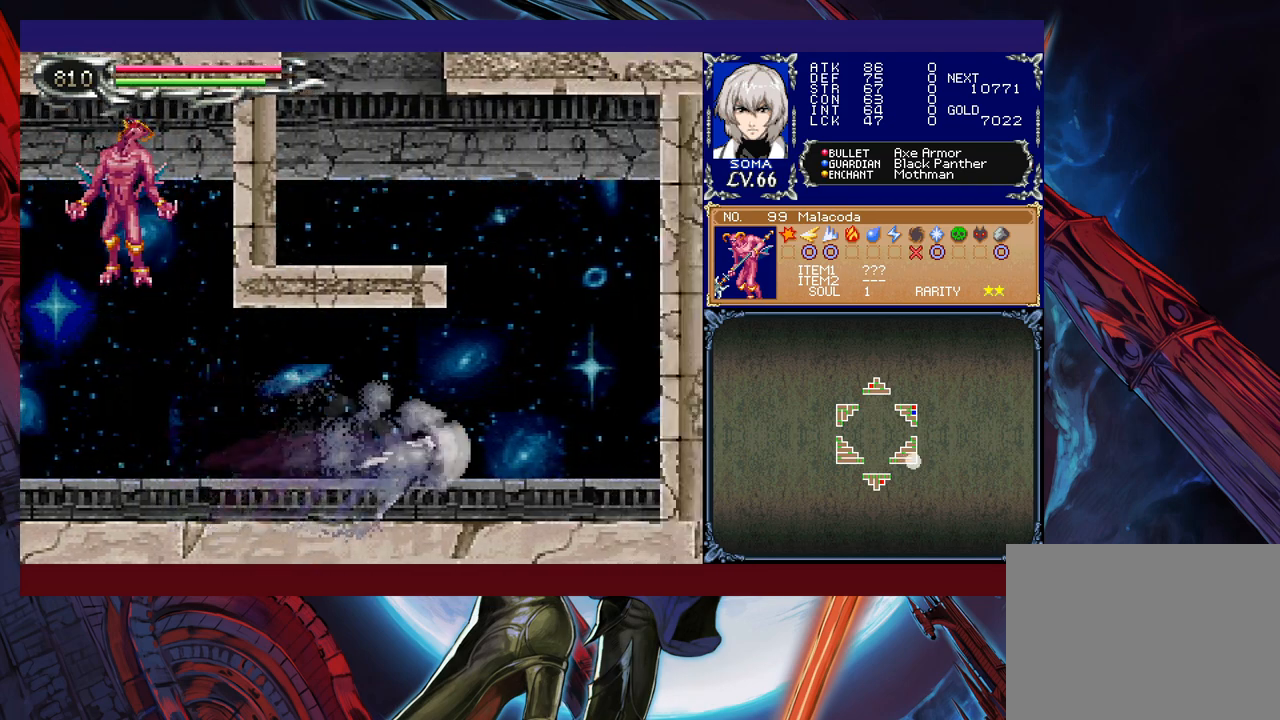
{"buttons": ["B"], "left_stick": "up-left", "events": [[133, "R1", "up"], [167, "B", "up"], [183, "left_stick", "up-left"], [217, "B", "down"]]}
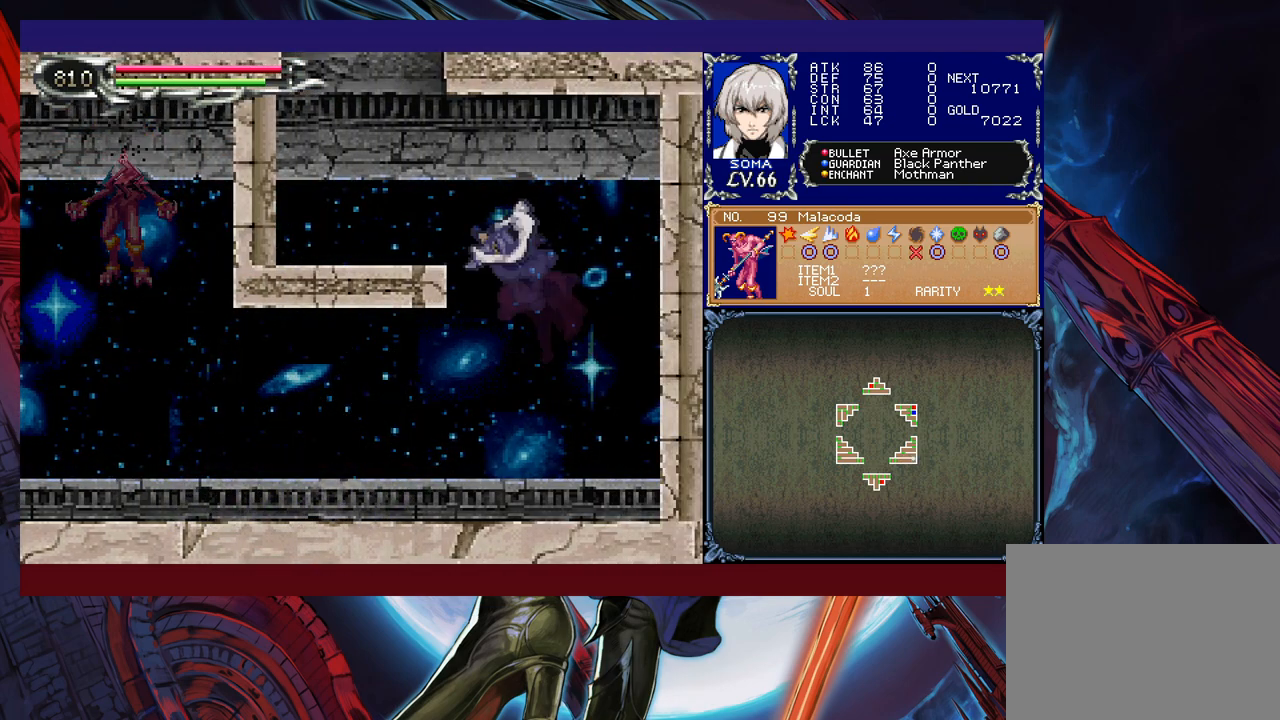
{"buttons": ["B"], "left_stick": "right", "events": [[117, "R1", "down"], [217, "R1", "up"], [233, "B", "up"], [317, "left_stick", "center"], [367, "B", "down"], [483, "left_stick", "right"]]}
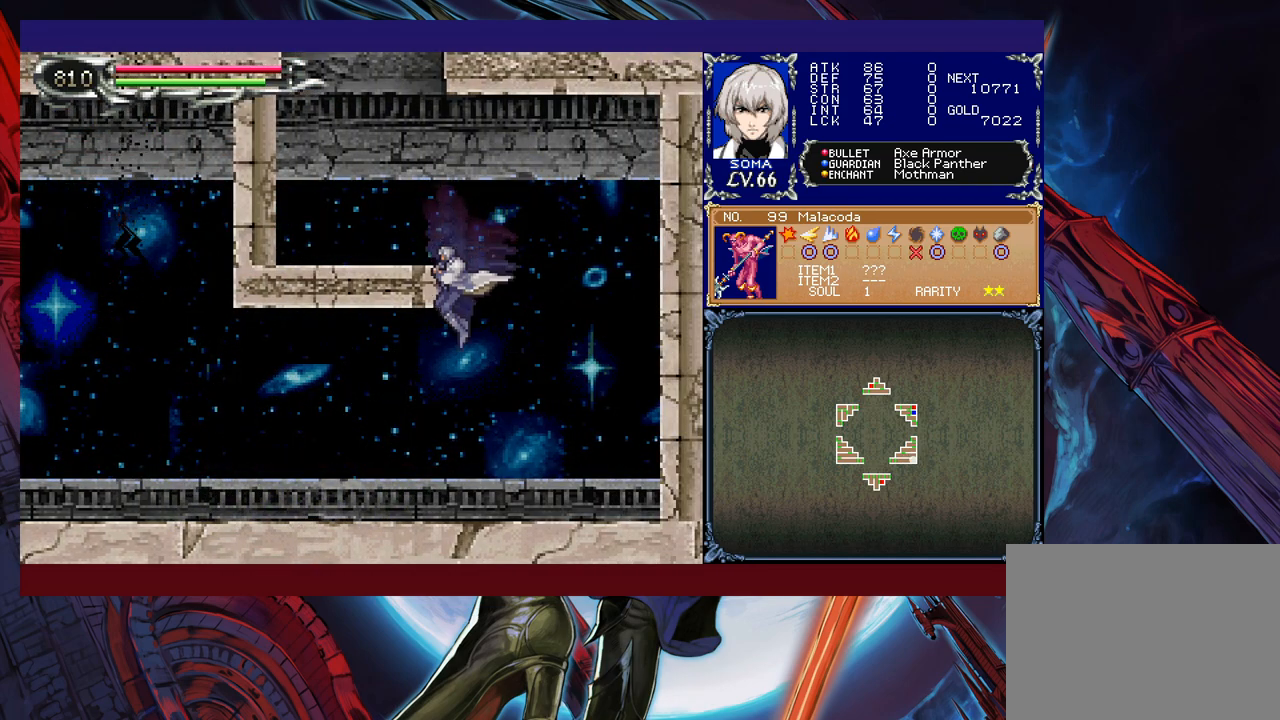
{"buttons": ["B"], "left_stick": "center", "events": [[33, "B", "up"], [217, "left_stick", "center"], [233, "B", "down"]]}
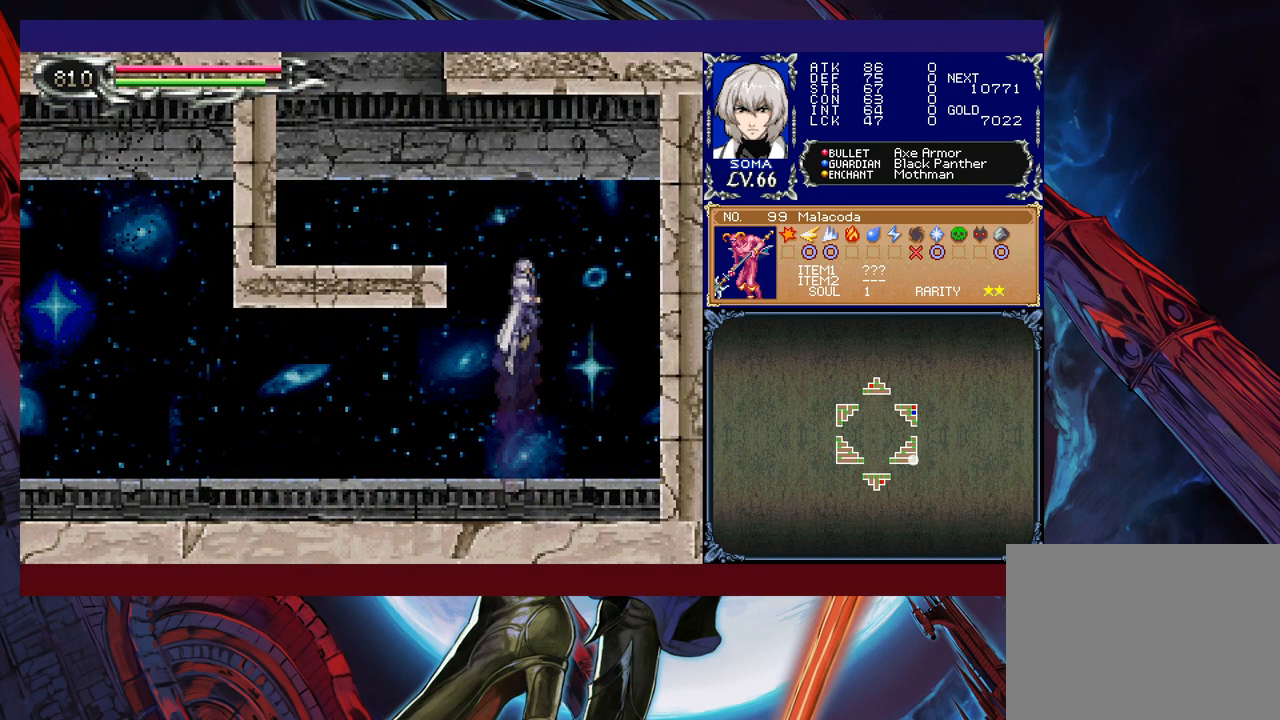
{"buttons": [], "left_stick": "left", "events": [[17, "B", "up"], [67, "B", "down"], [67, "left_stick", "left"], [283, "B", "up"], [317, "R1", "down"], [417, "R1", "up"]]}
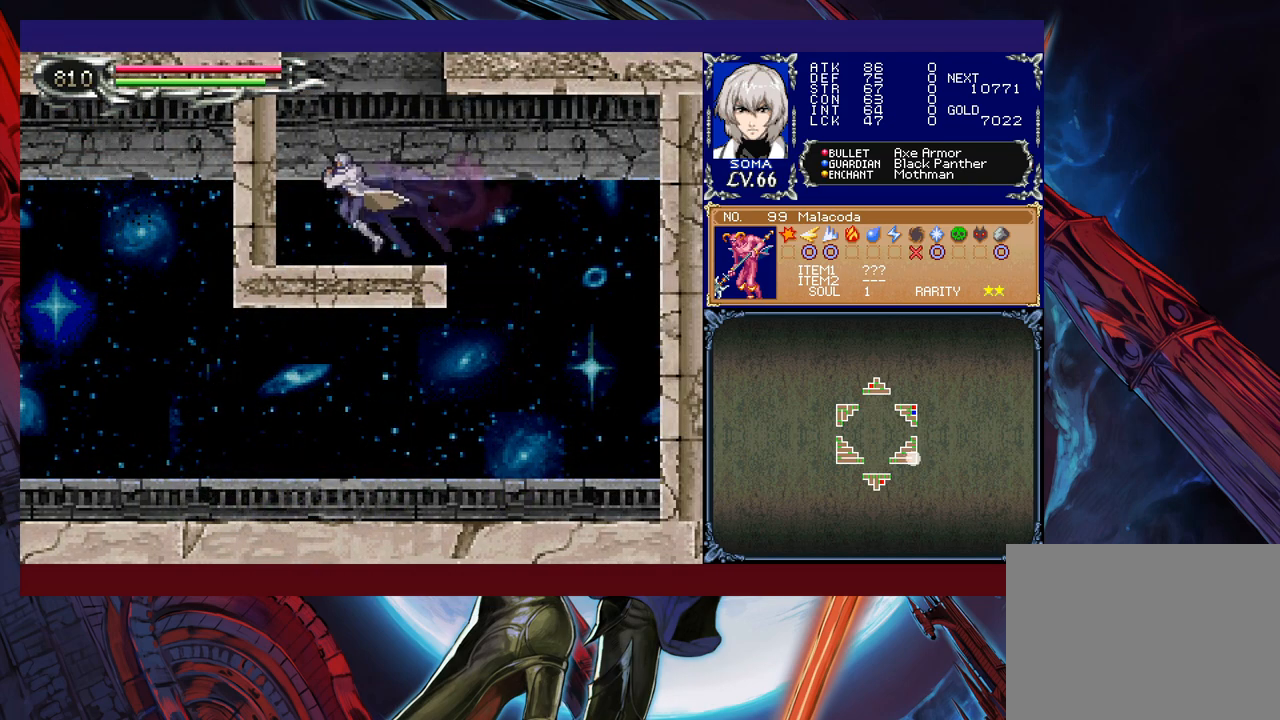
{"buttons": ["B"], "left_stick": "center", "events": [[17, "left_stick", "center"], [67, "B", "down"], [417, "B", "up"], [467, "B", "down"]]}
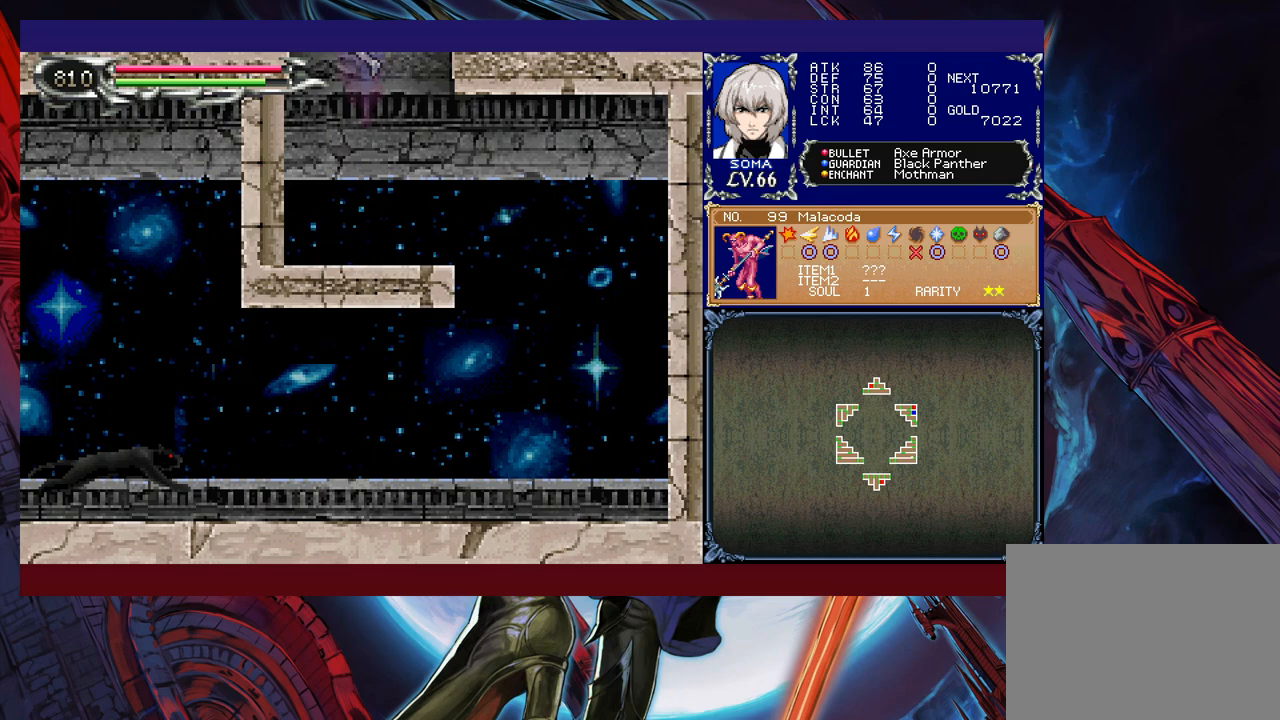
{"buttons": [], "left_stick": "right", "events": [[117, "left_stick", "right"], [167, "B", "up"]]}
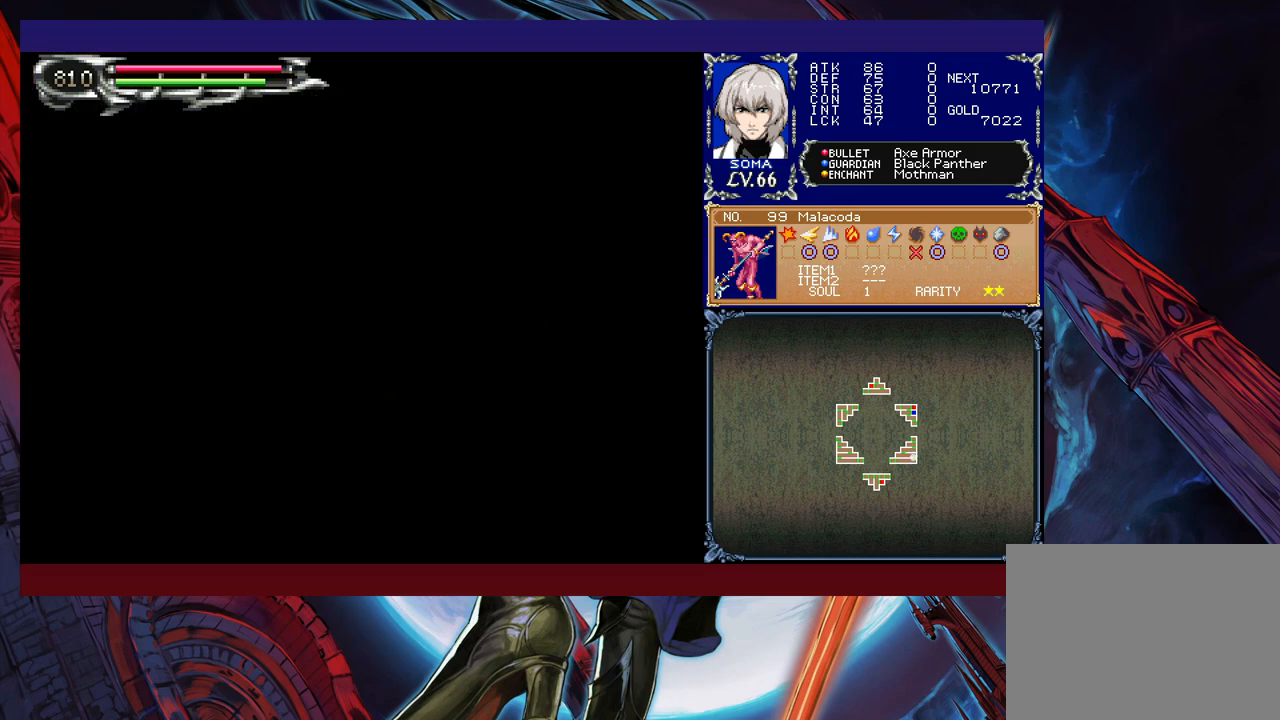
{"buttons": [], "left_stick": "right", "events": []}
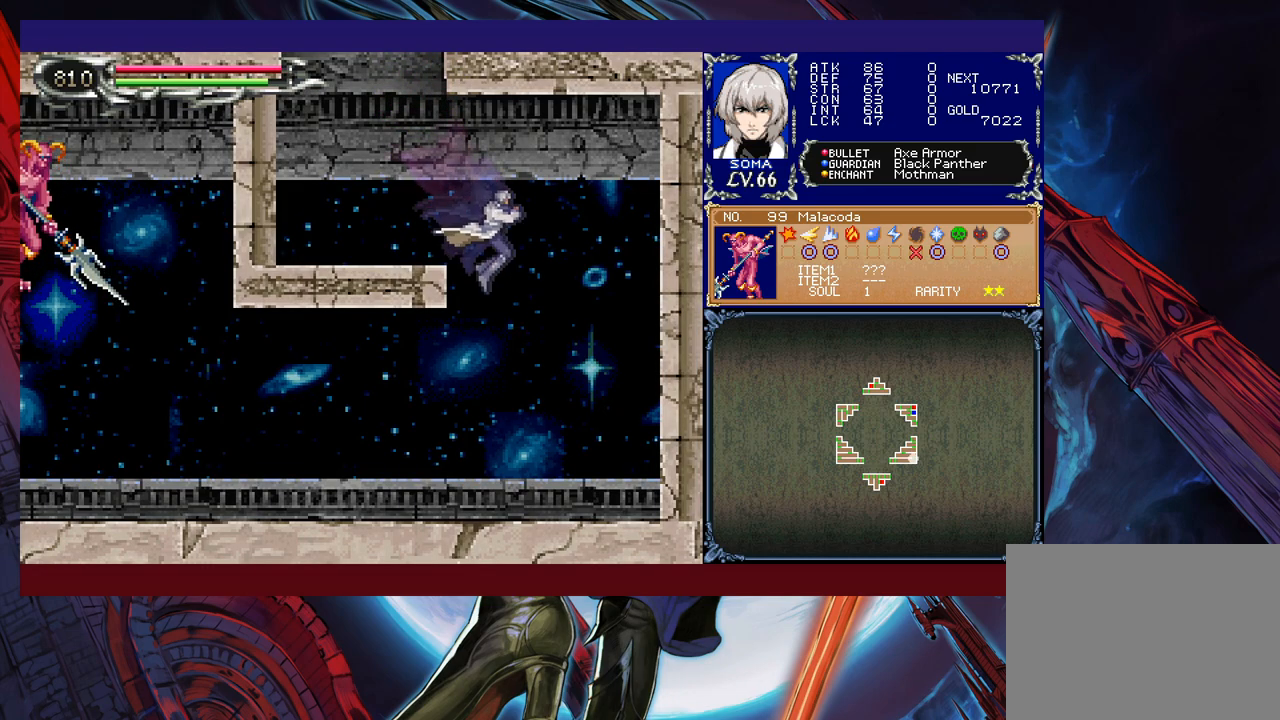
{"buttons": ["R1"], "left_stick": "left", "events": [[117, "left_stick", "left"], [267, "R1", "down"]]}
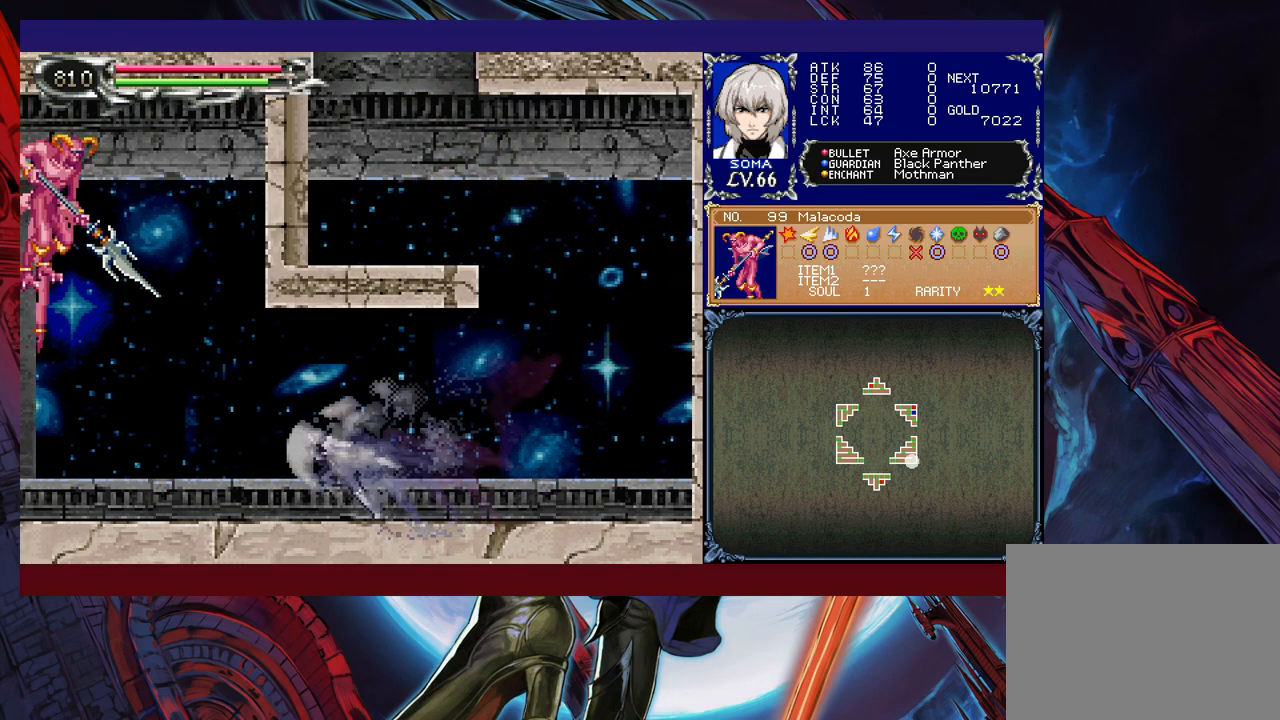
{"buttons": [], "left_stick": "up-left", "events": [[83, "R1", "up"], [117, "left_stick", "up-left"], [167, "B", "down"], [267, "A", "down"], [267, "B", "up"], [317, "A", "up"]]}
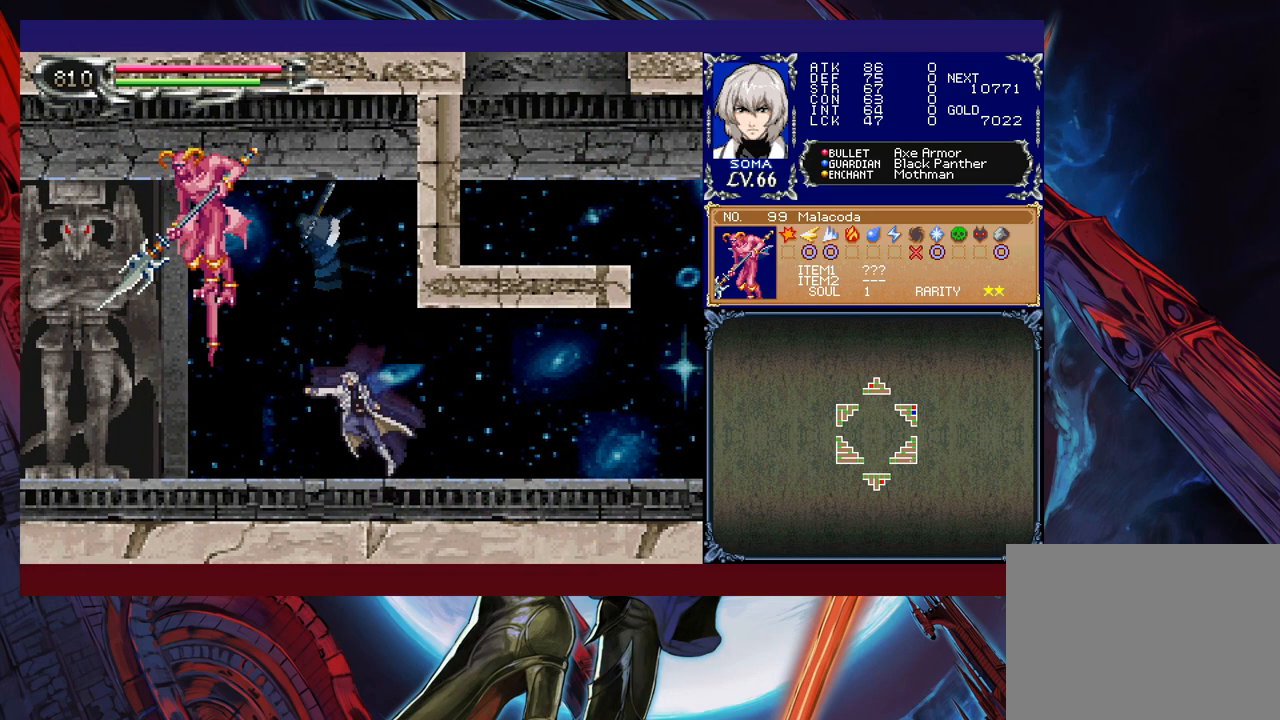
{"buttons": ["A", "B"], "left_stick": "center", "events": [[267, "left_stick", "center"], [317, "B", "down"], [417, "A", "down"]]}
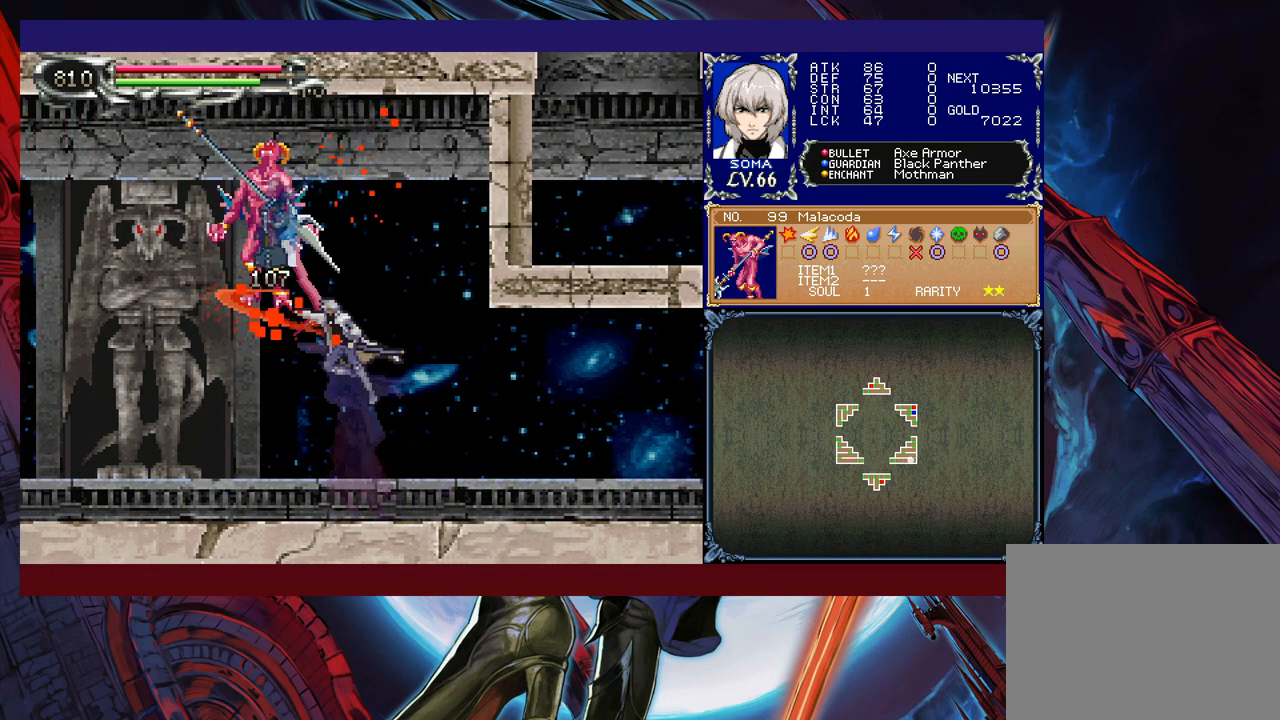
{"buttons": [], "left_stick": "left", "events": [[217, "A", "up"], [233, "left_stick", "left"], [267, "B", "up"]]}
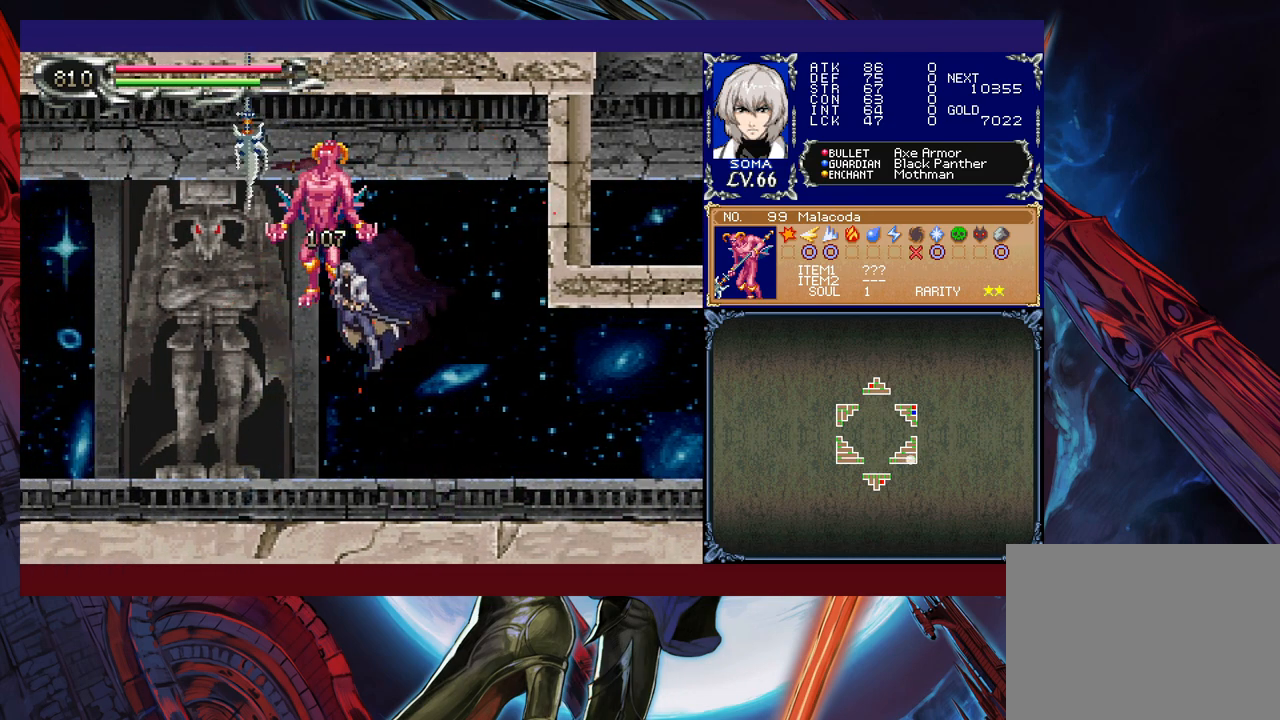
{"buttons": ["B"], "left_stick": "left", "events": [[317, "R1", "down"], [417, "B", "down"], [483, "R1", "up"]]}
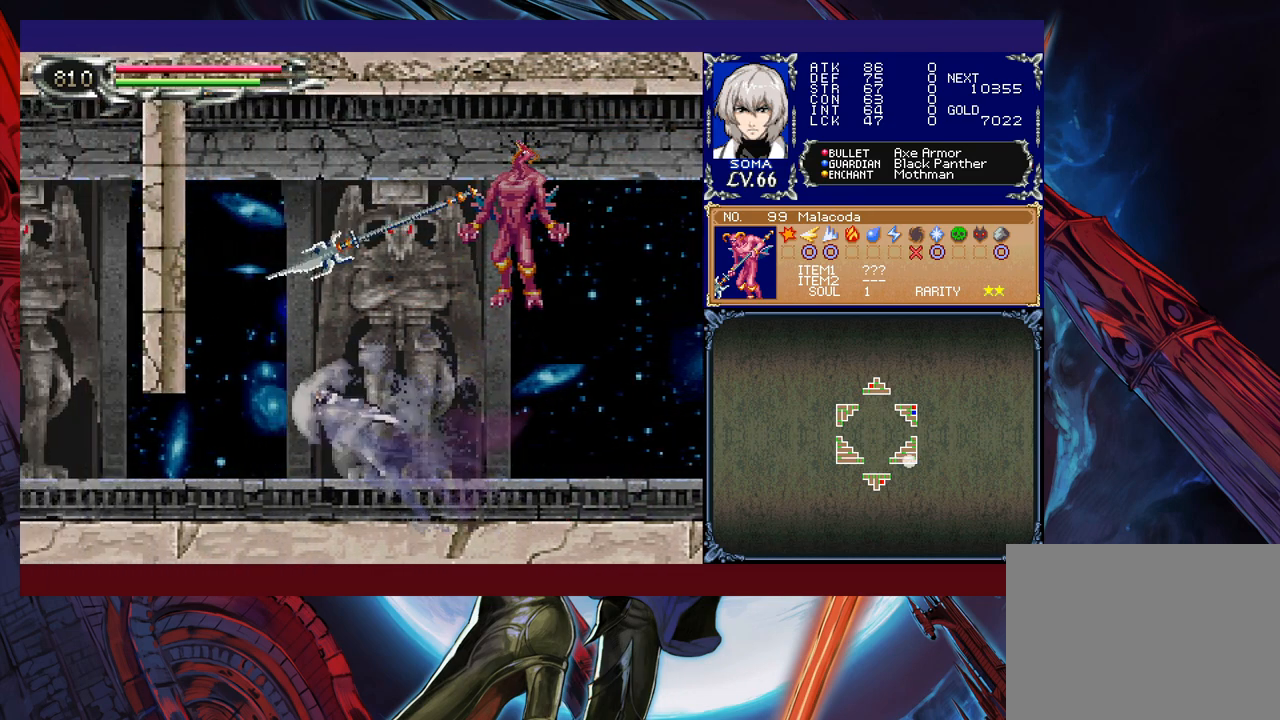
{"buttons": [], "left_stick": "left", "events": [[117, "B", "up"]]}
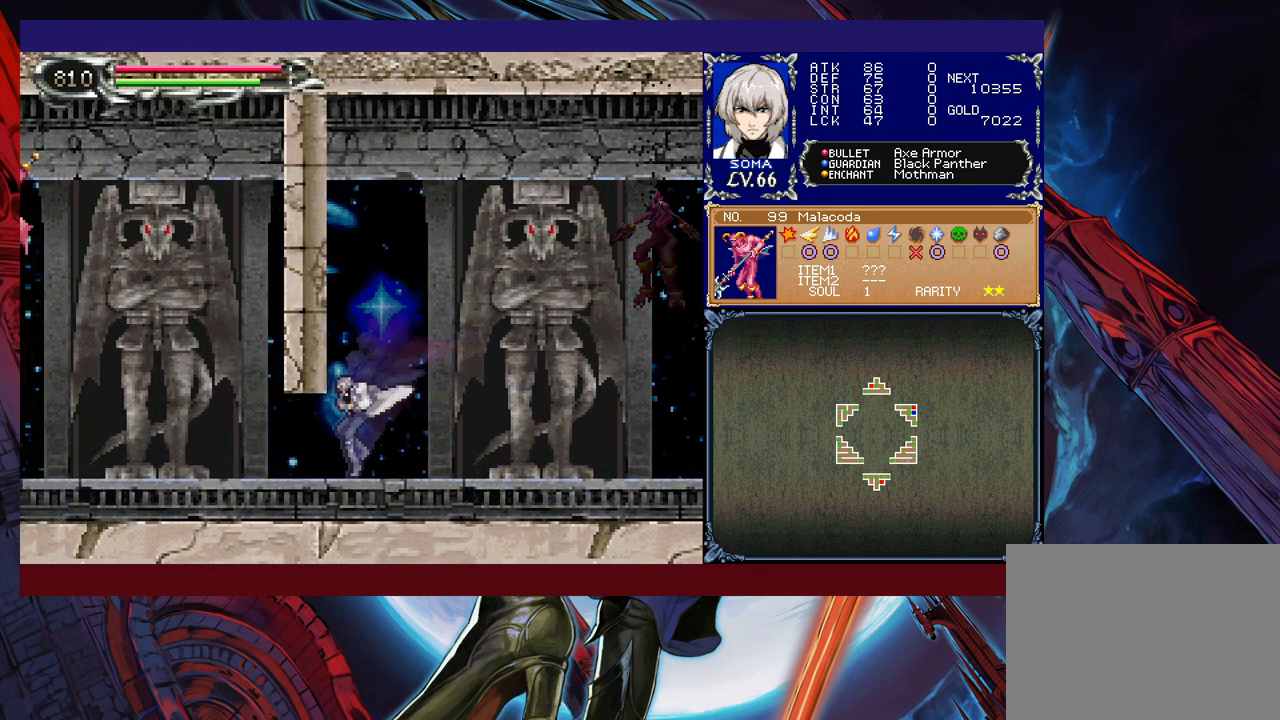
{"buttons": ["B"], "left_stick": "up-left", "events": [[83, "R1", "down"], [83, "left_stick", "up-left"], [267, "R1", "up"], [417, "B", "down"]]}